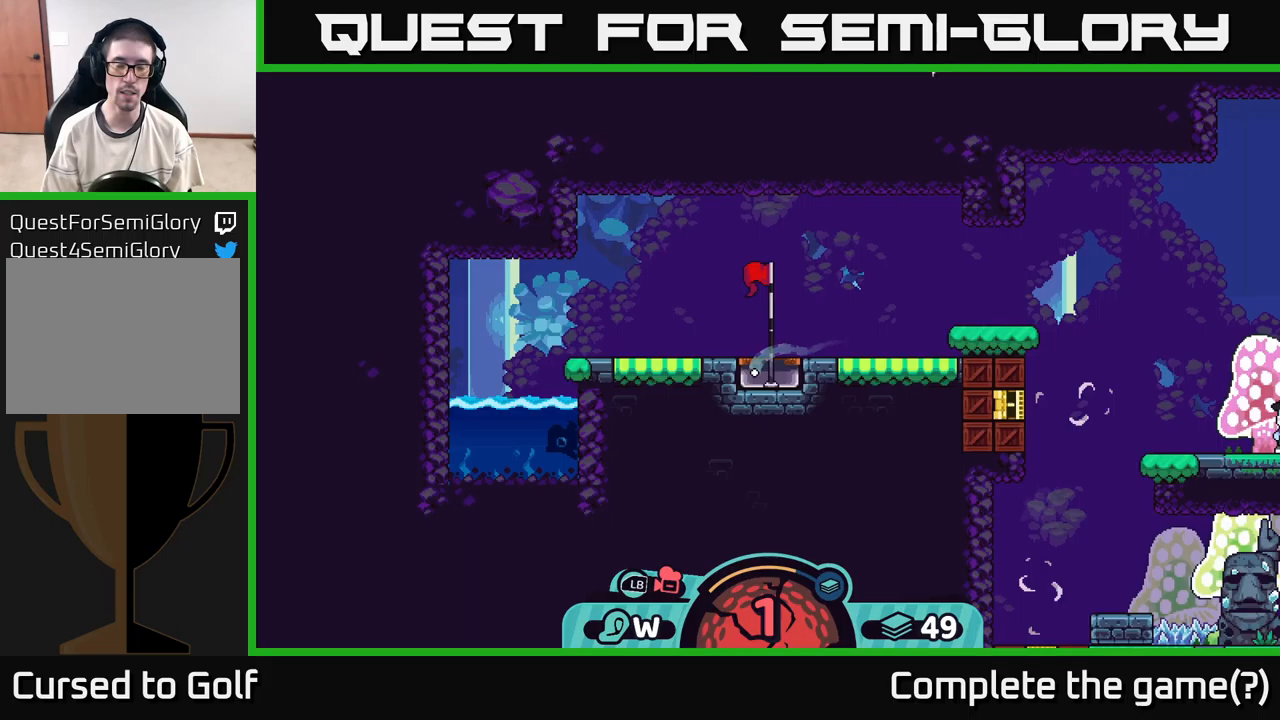
Gameplay with a controller (Xbox layout); each line is a JSON object with the inputs held at the frame after it. "events" lists button and stick changes between this image and that frame as [ms after this image, input, new state], when the widget could be followed in between.
{"buttons": ["R2"], "left_stick": "center", "right_stick": "center", "events": [[133, "R2", "down"], [183, "left_stick", "center"]]}
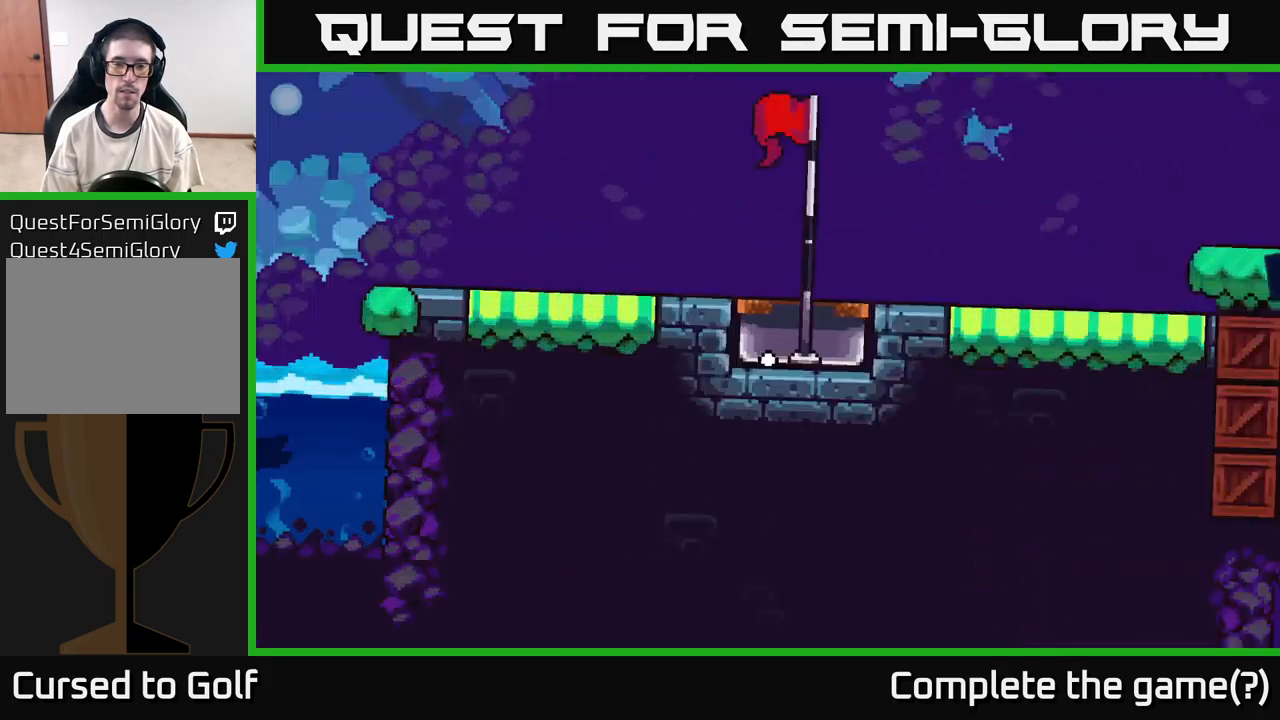
{"buttons": ["R2"], "left_stick": "center", "right_stick": "center", "events": []}
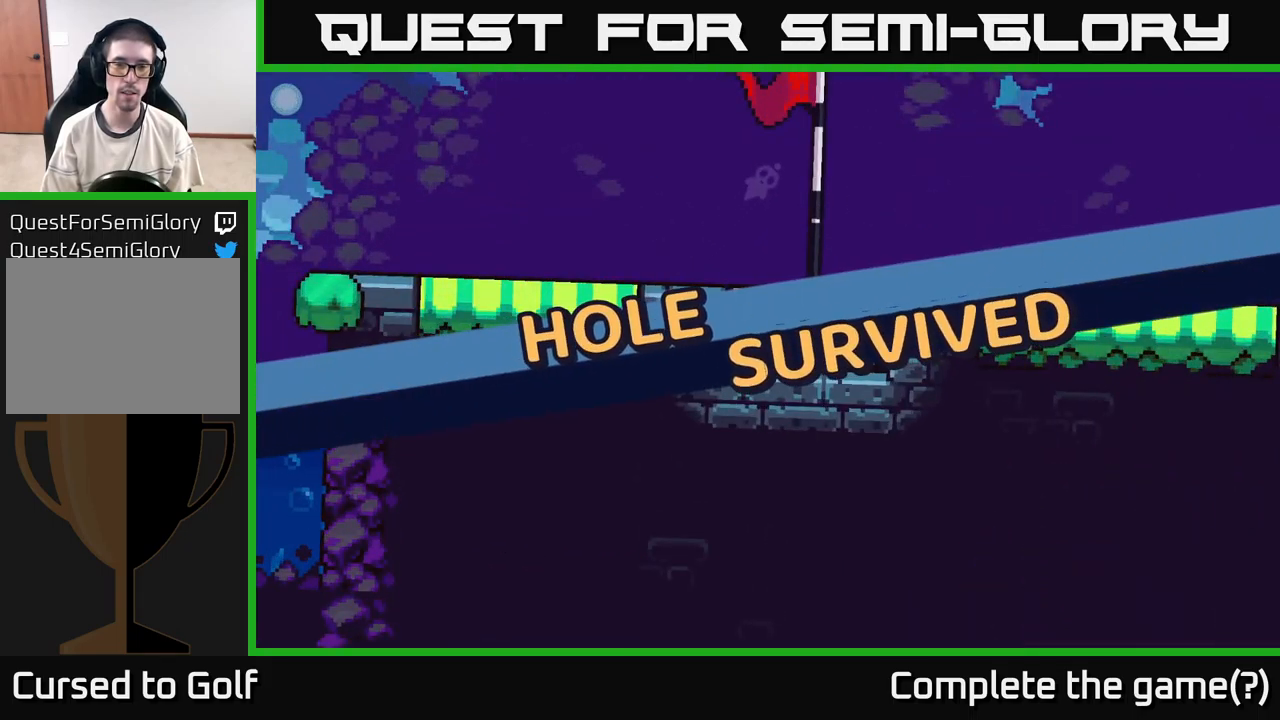
{"buttons": ["R2"], "left_stick": "center", "right_stick": "center", "events": []}
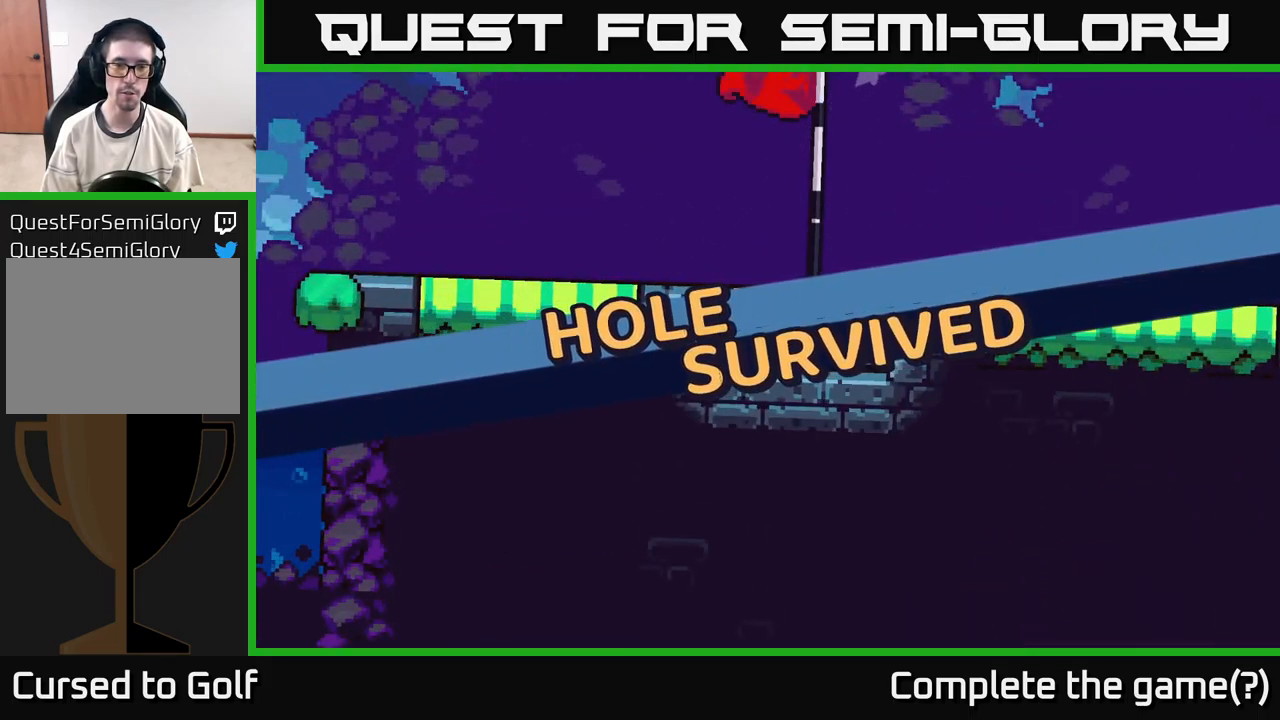
{"buttons": ["R2"], "left_stick": "center", "right_stick": "center", "events": []}
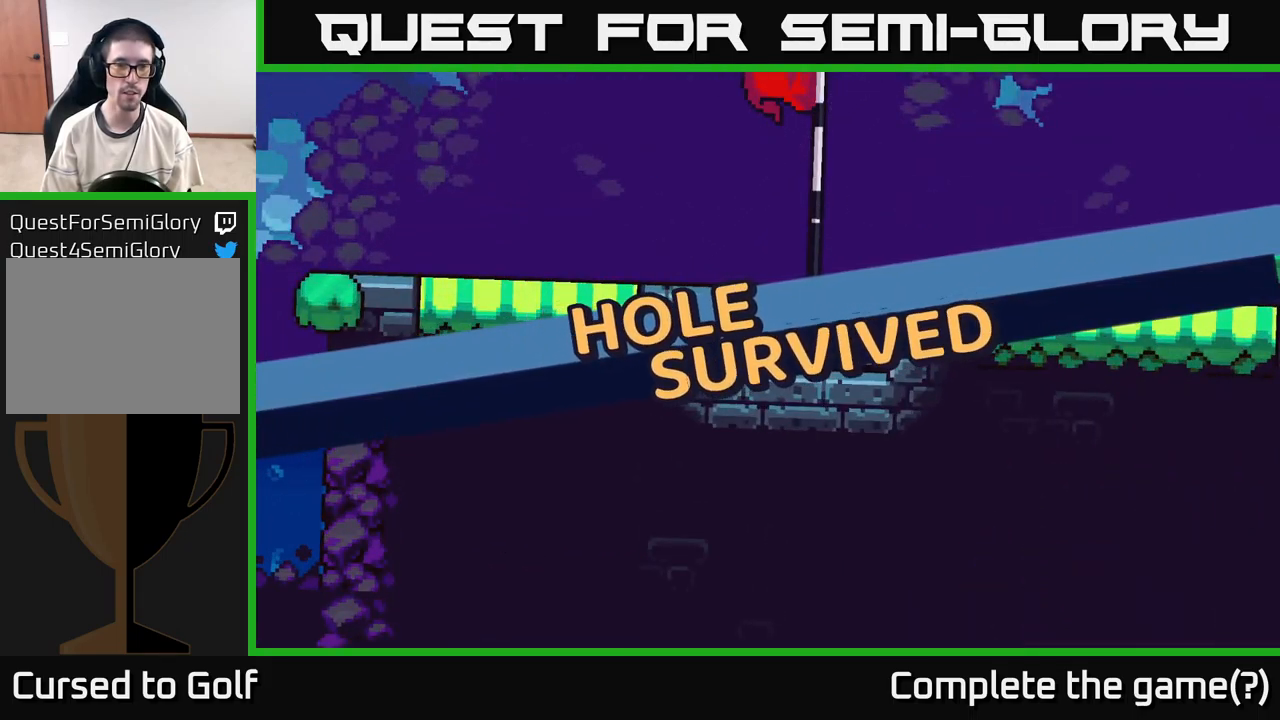
{"buttons": ["R2"], "left_stick": "center", "right_stick": "center", "events": []}
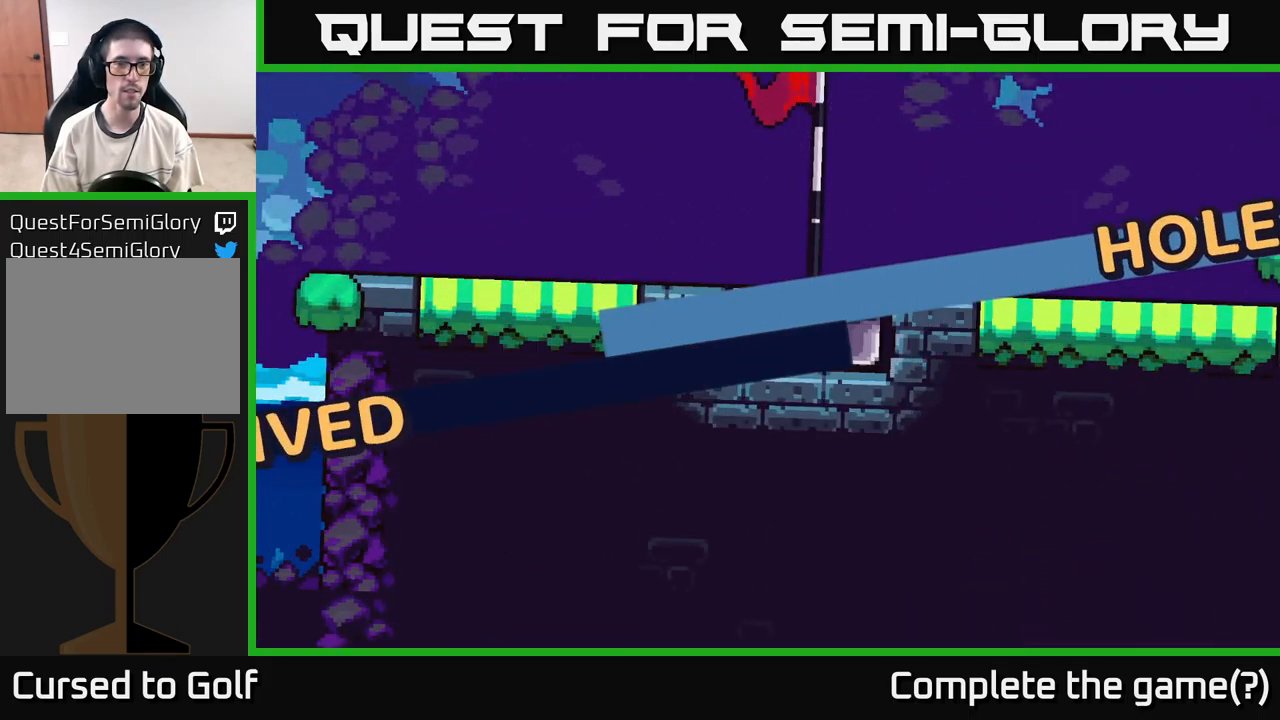
{"buttons": ["R2"], "left_stick": "center", "right_stick": "center", "events": []}
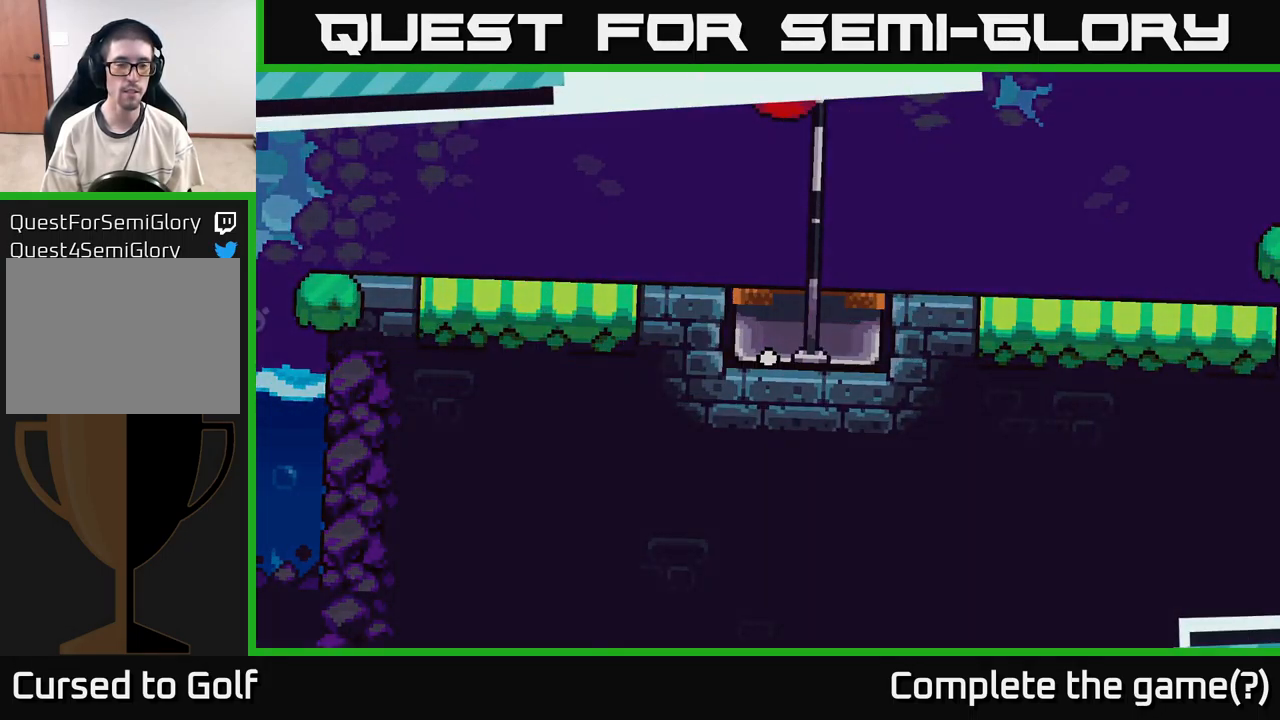
{"buttons": [], "left_stick": "center", "right_stick": "center", "events": [[283, "R2", "up"]]}
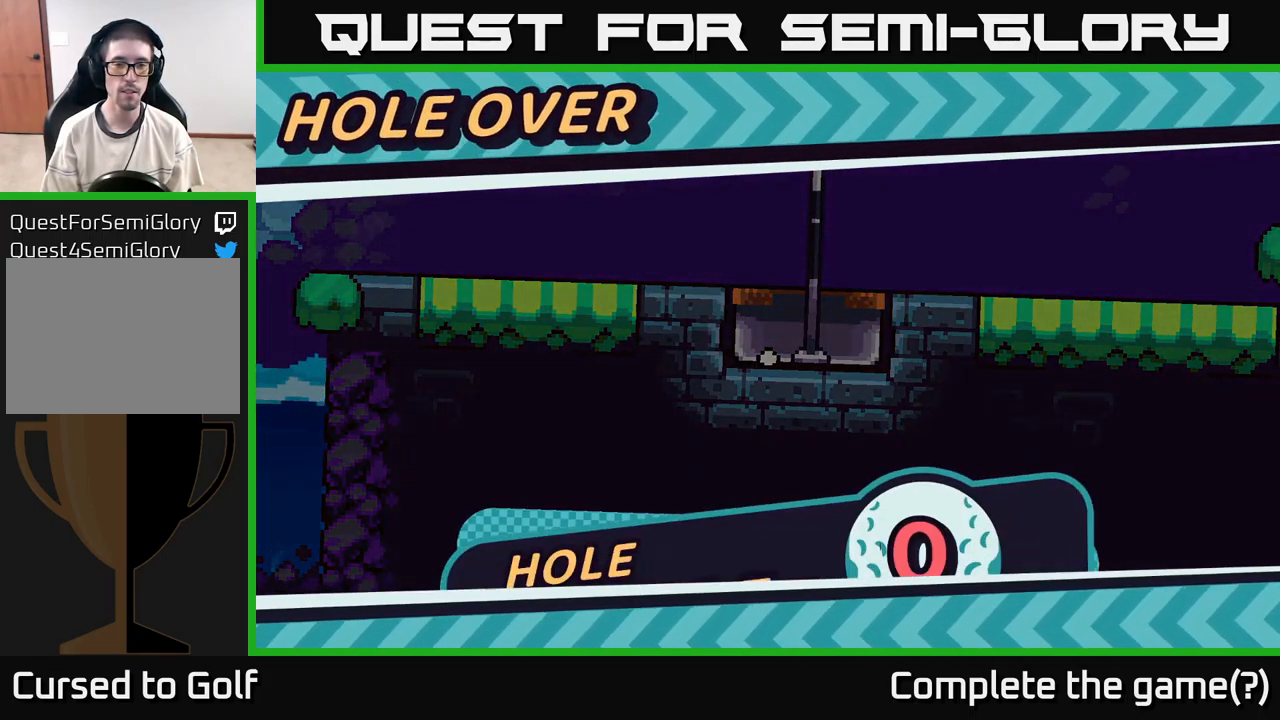
{"buttons": ["A"], "left_stick": "center", "right_stick": "center", "events": [[467, "A", "down"]]}
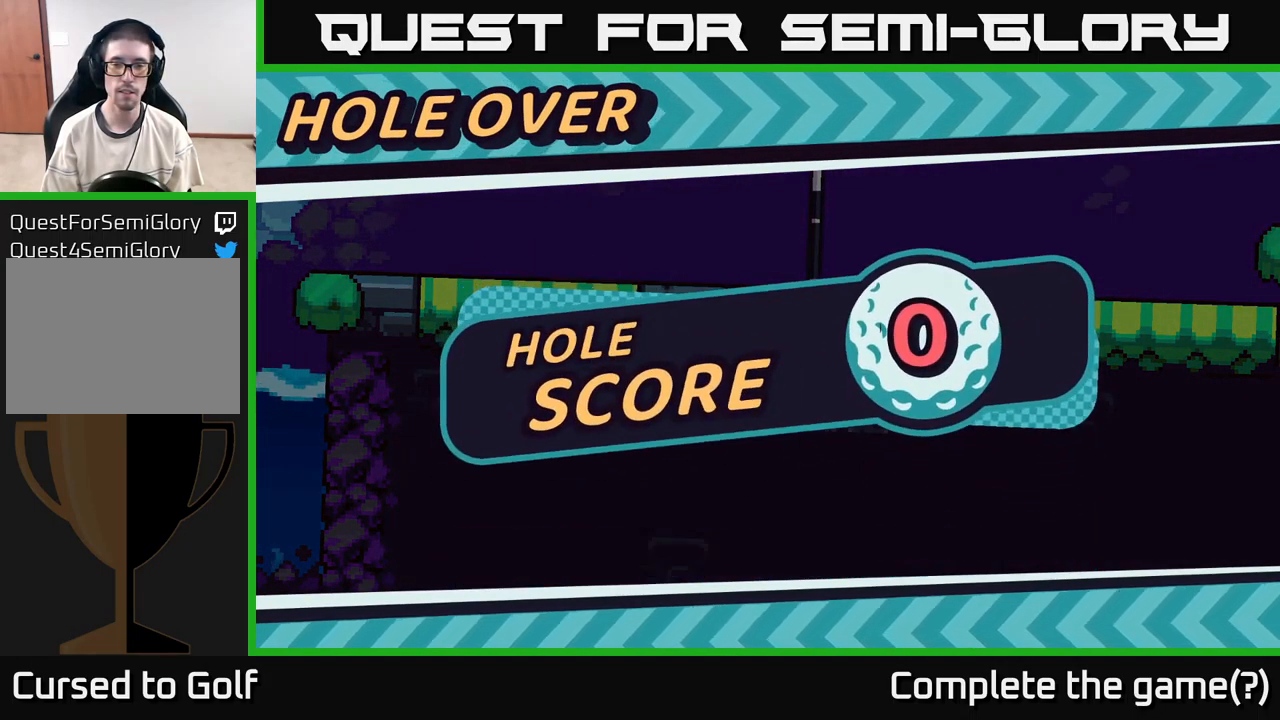
{"buttons": [], "left_stick": "center", "right_stick": "center", "events": [[67, "A", "up"], [150, "A", "down"], [267, "A", "up"], [333, "A", "down"], [400, "A", "up"]]}